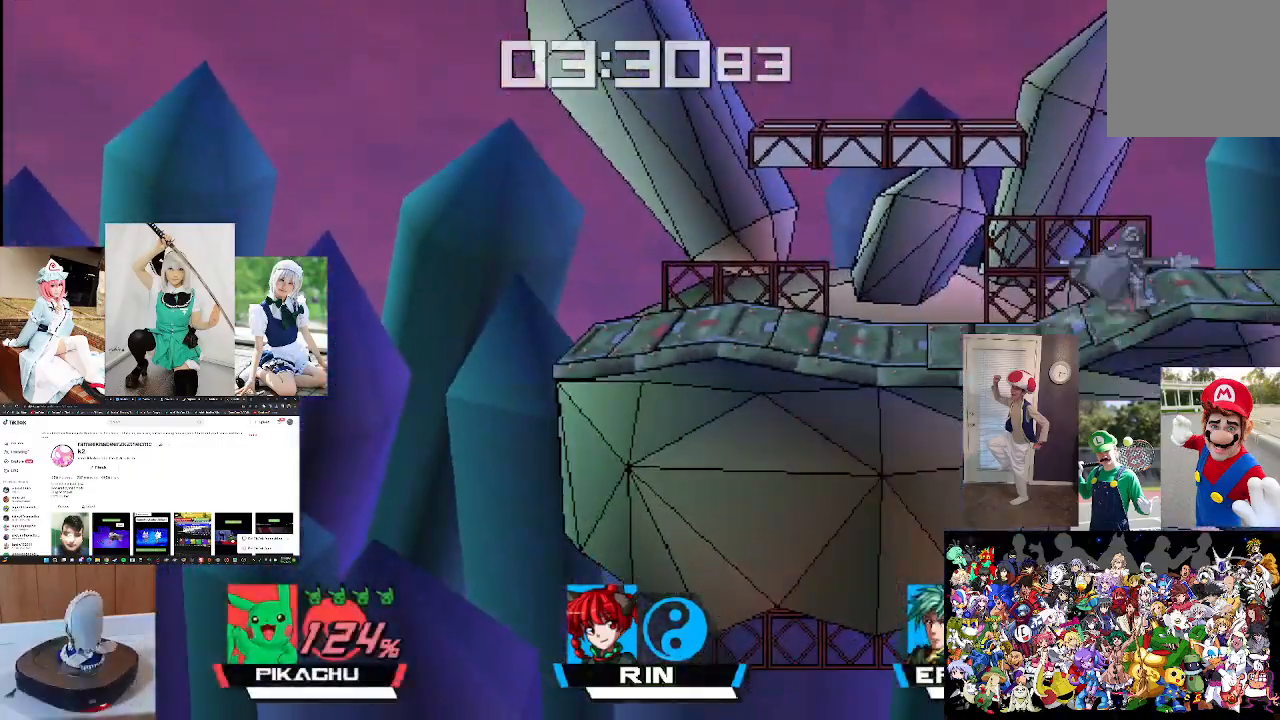
Gameplay with a controller (Xbox layout); each line is a JSON object with the inputs held at the frame after it. "events" lists button and stick changes between this image and that frame as [ms after this image, input, new state], when the widget could be followed in between.
{"buttons": ["B"], "left_stick": "right", "right_stick": "center", "events": [[67, "left_stick", "up-right"], [167, "left_stick", "right"], [233, "B", "up"], [367, "B", "down"]]}
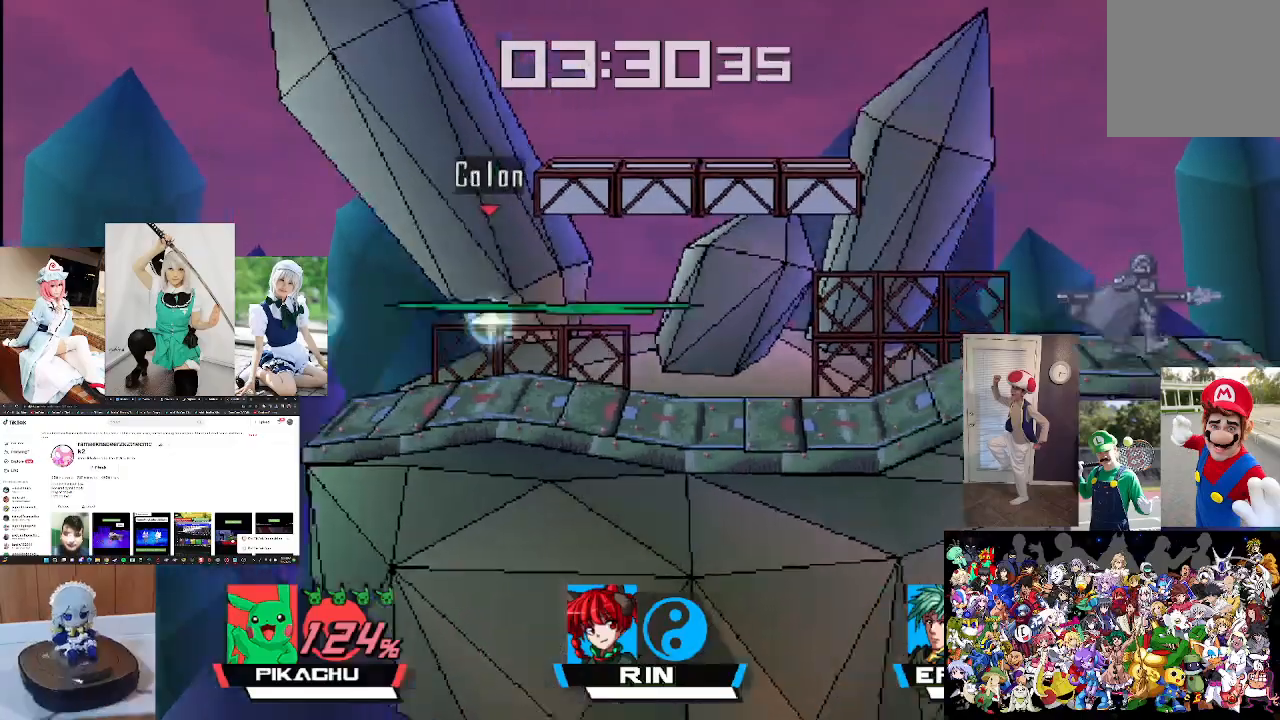
{"buttons": ["B"], "left_stick": "right", "right_stick": "center", "events": [[67, "B", "up"], [267, "left_stick", "center"], [433, "left_stick", "right"], [467, "B", "down"]]}
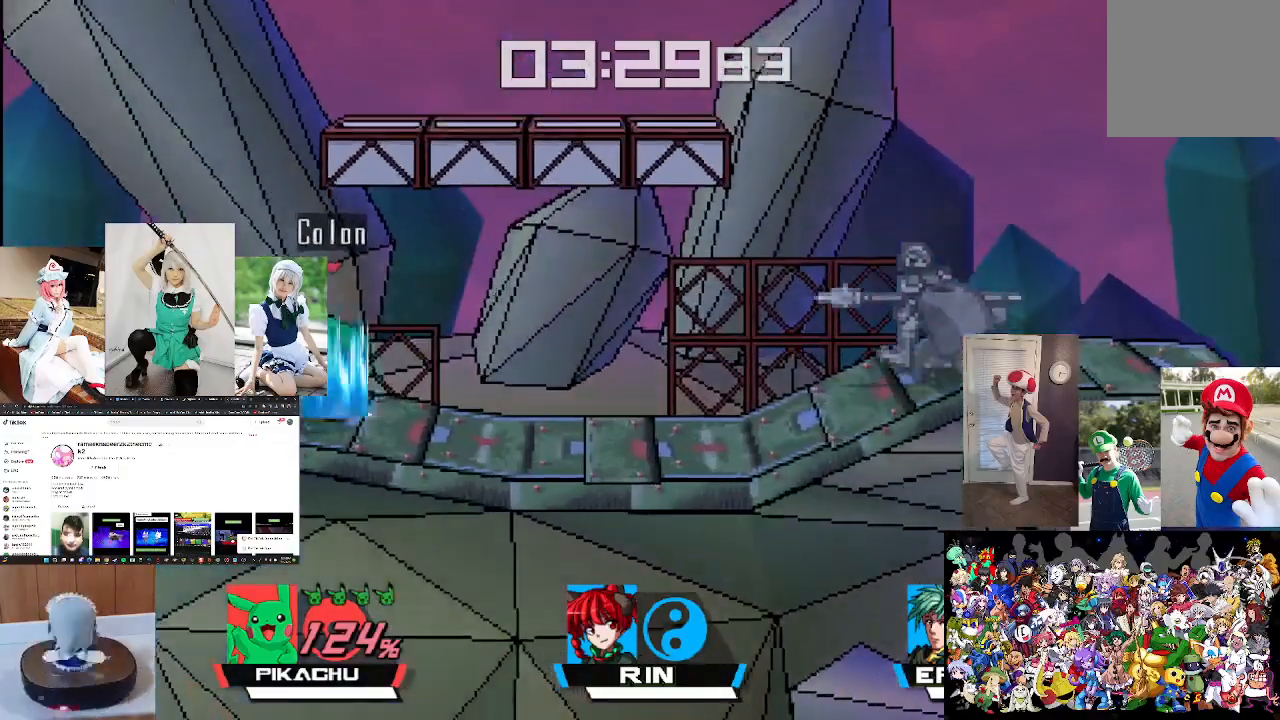
{"buttons": [], "left_stick": "right", "right_stick": "center", "events": [[467, "B", "up"]]}
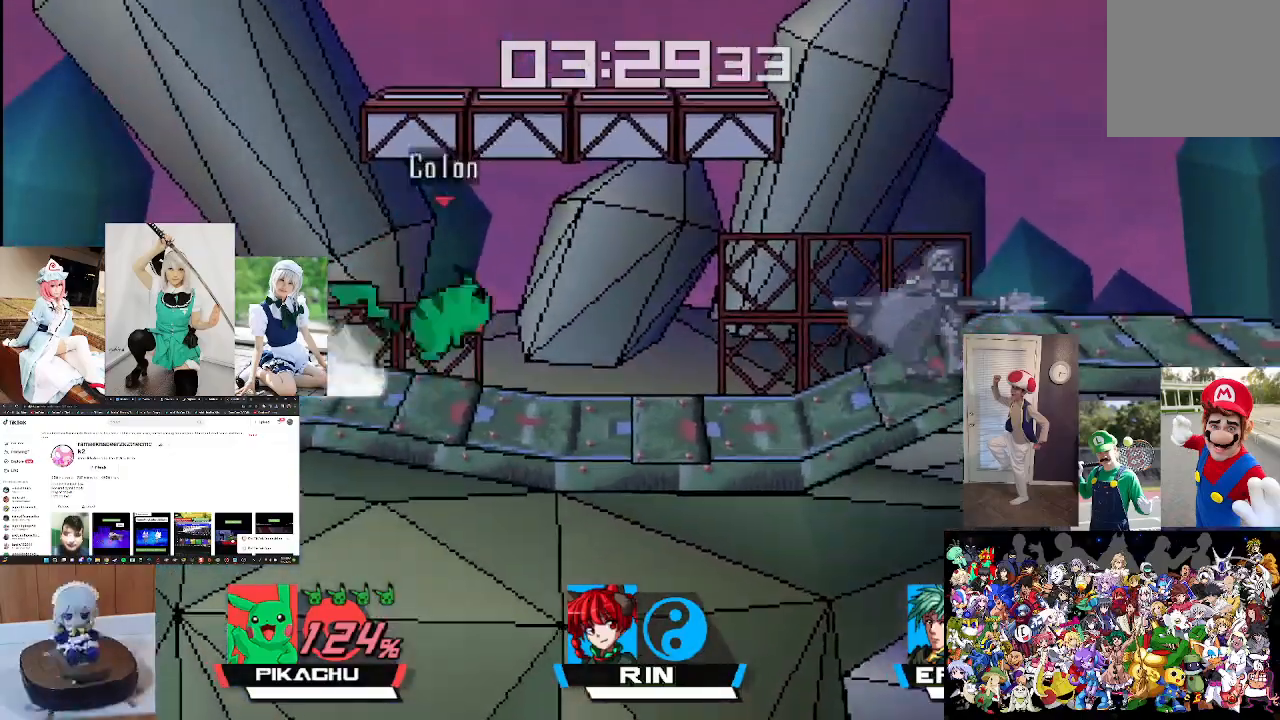
{"buttons": [], "left_stick": "center", "right_stick": "center", "events": [[433, "left_stick", "center"]]}
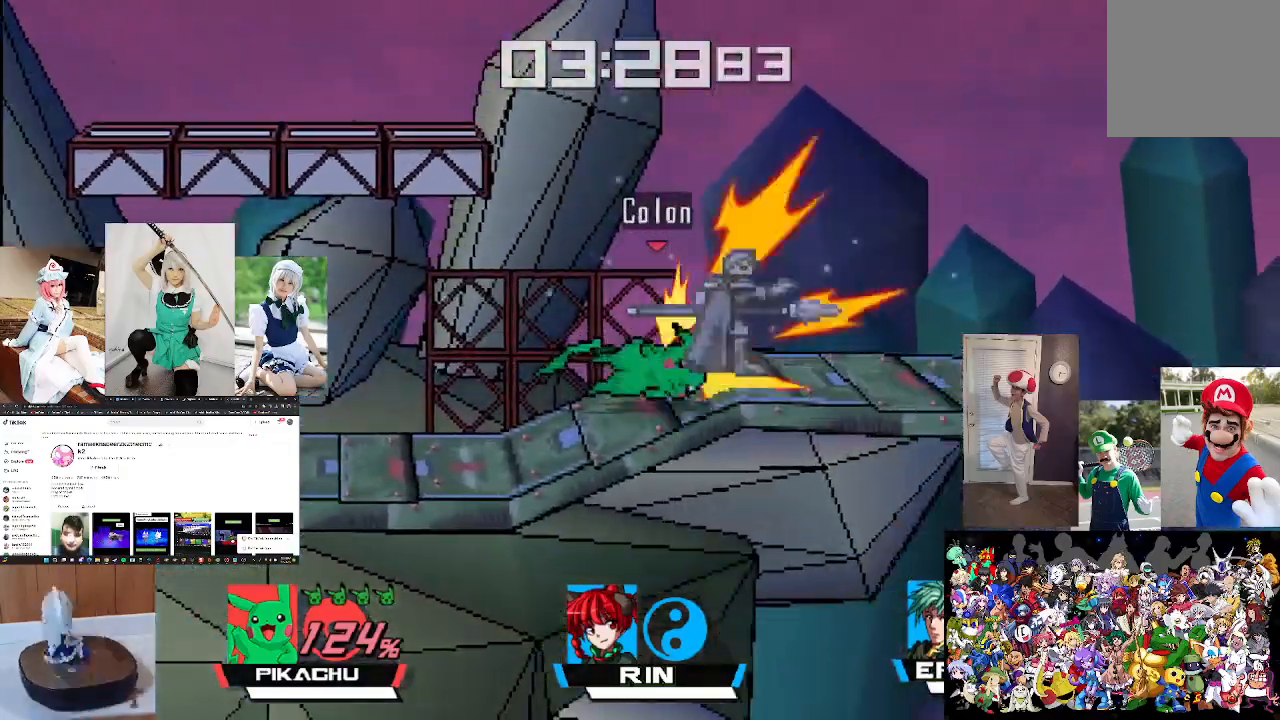
{"buttons": [], "left_stick": "center", "right_stick": "center", "events": [[33, "L1", "down"], [200, "L1", "up"]]}
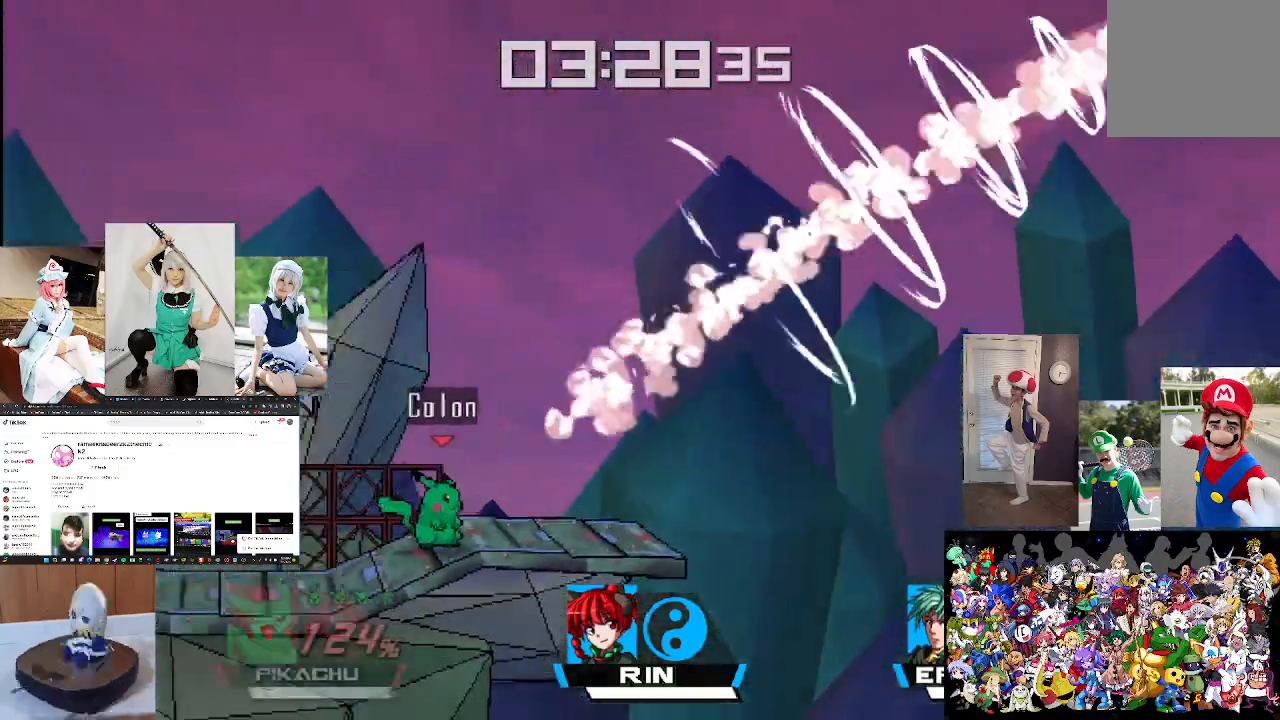
{"buttons": [], "left_stick": "right", "right_stick": "center", "events": [[300, "left_stick", "right"]]}
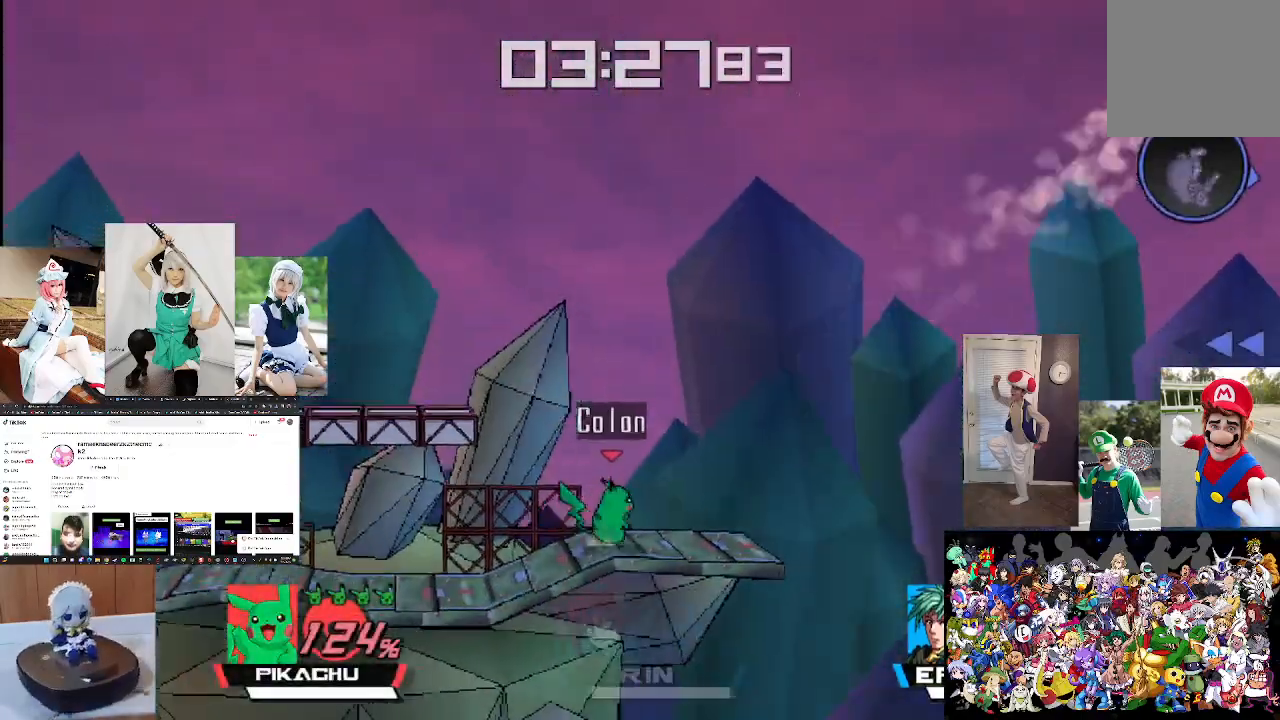
{"buttons": [], "left_stick": "center", "right_stick": "center", "events": [[400, "left_stick", "center"]]}
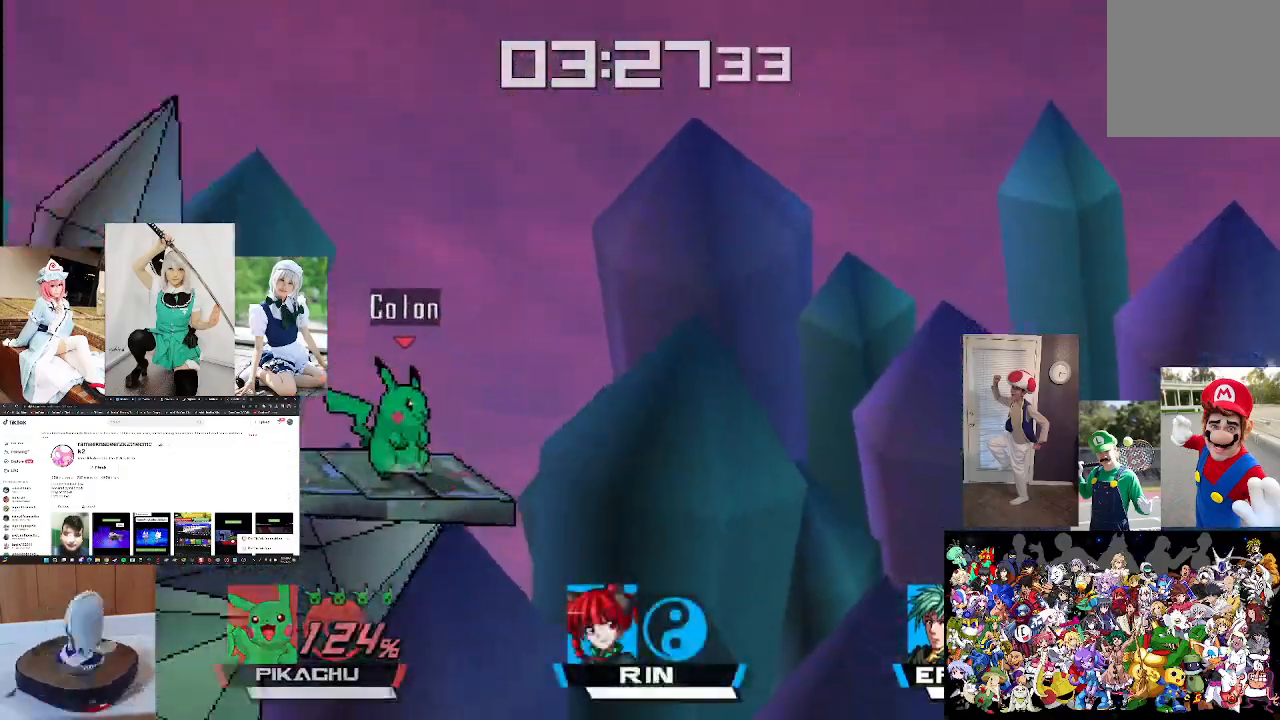
{"buttons": [], "left_stick": "left", "right_stick": "center", "events": [[367, "left_stick", "left"]]}
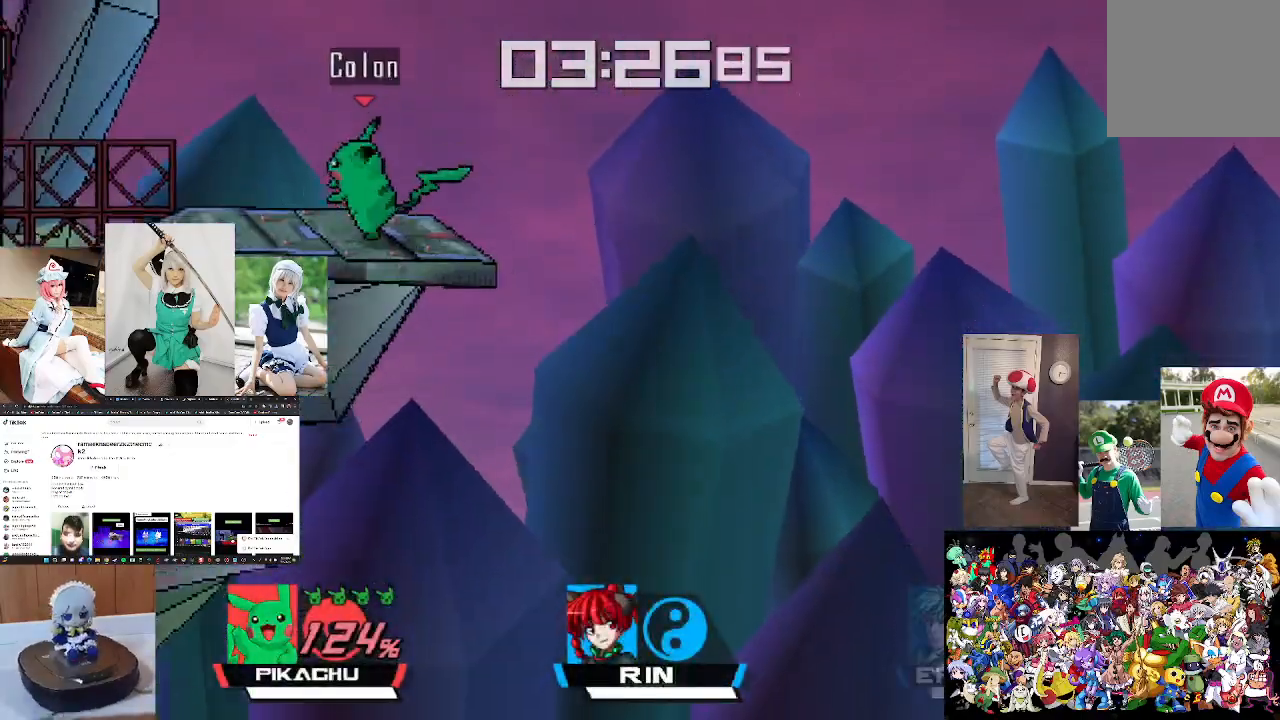
{"buttons": [], "left_stick": "left", "right_stick": "center", "events": []}
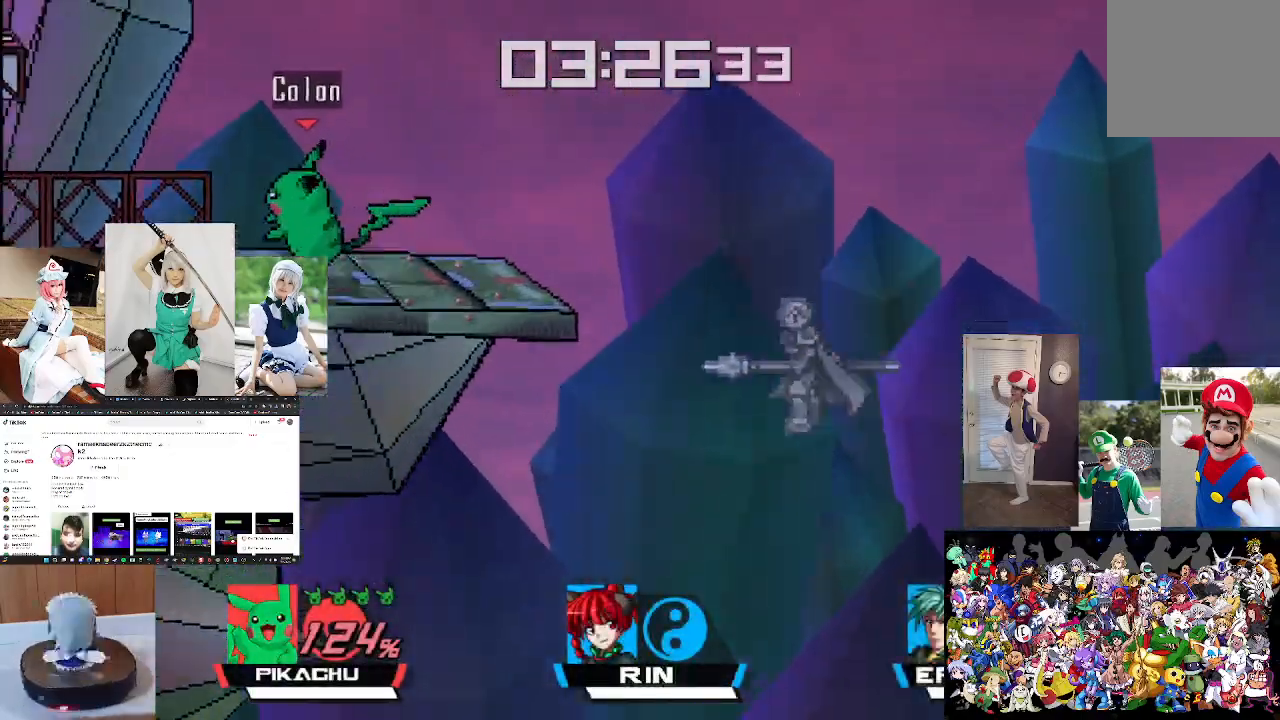
{"buttons": [], "left_stick": "center", "right_stick": "right", "events": [[200, "left_stick", "center"], [333, "right_stick", "right"]]}
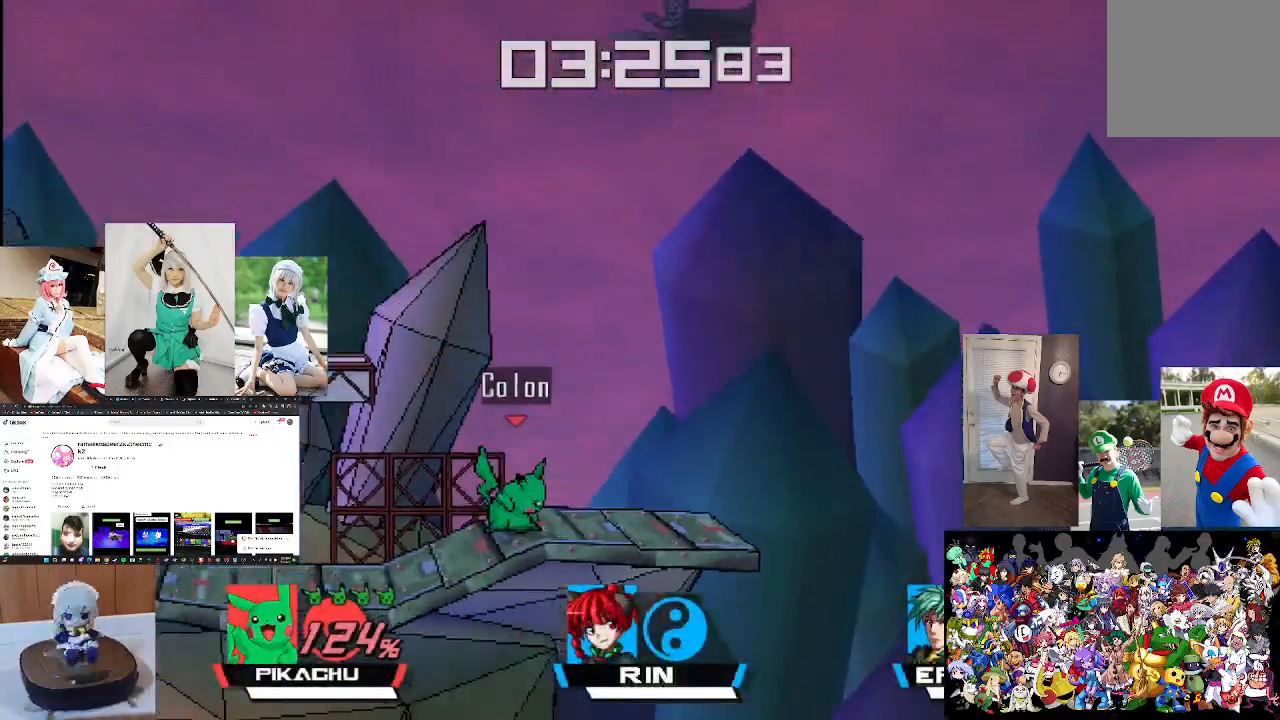
{"buttons": [], "left_stick": "left", "right_stick": "right", "events": [[233, "left_stick", "left"]]}
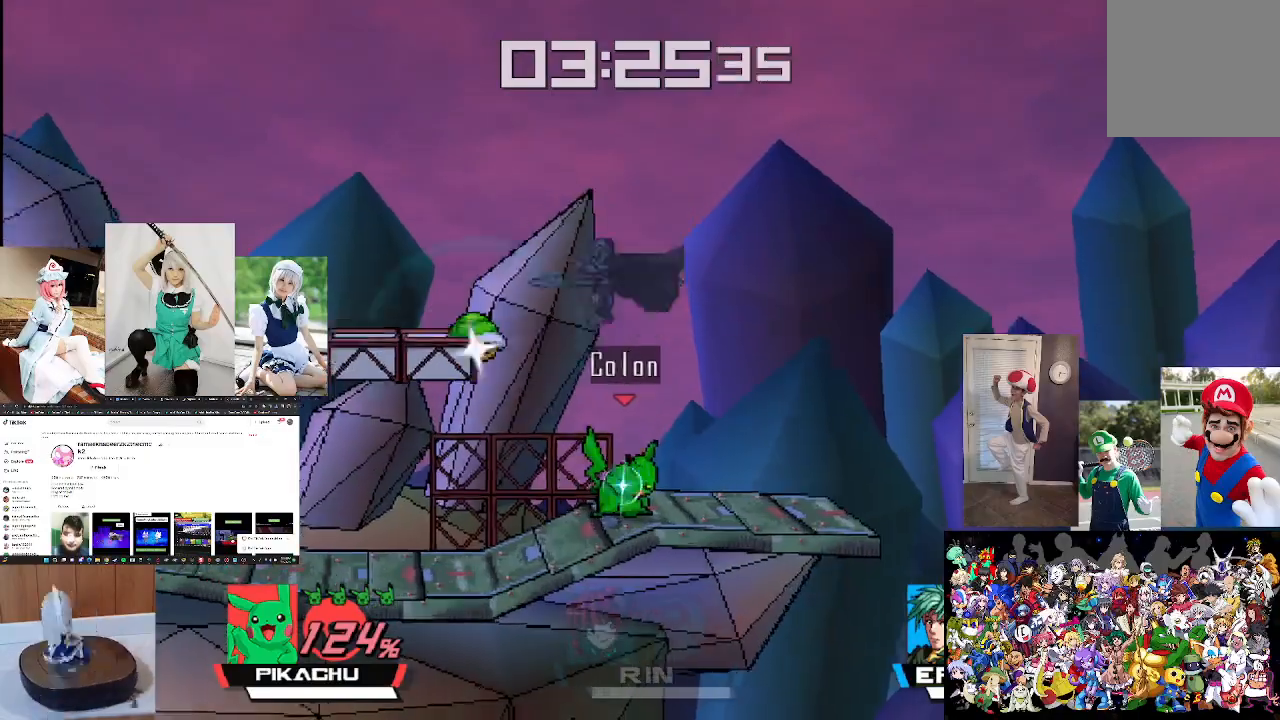
{"buttons": [], "left_stick": "left", "right_stick": "center", "events": [[233, "right_stick", "center"]]}
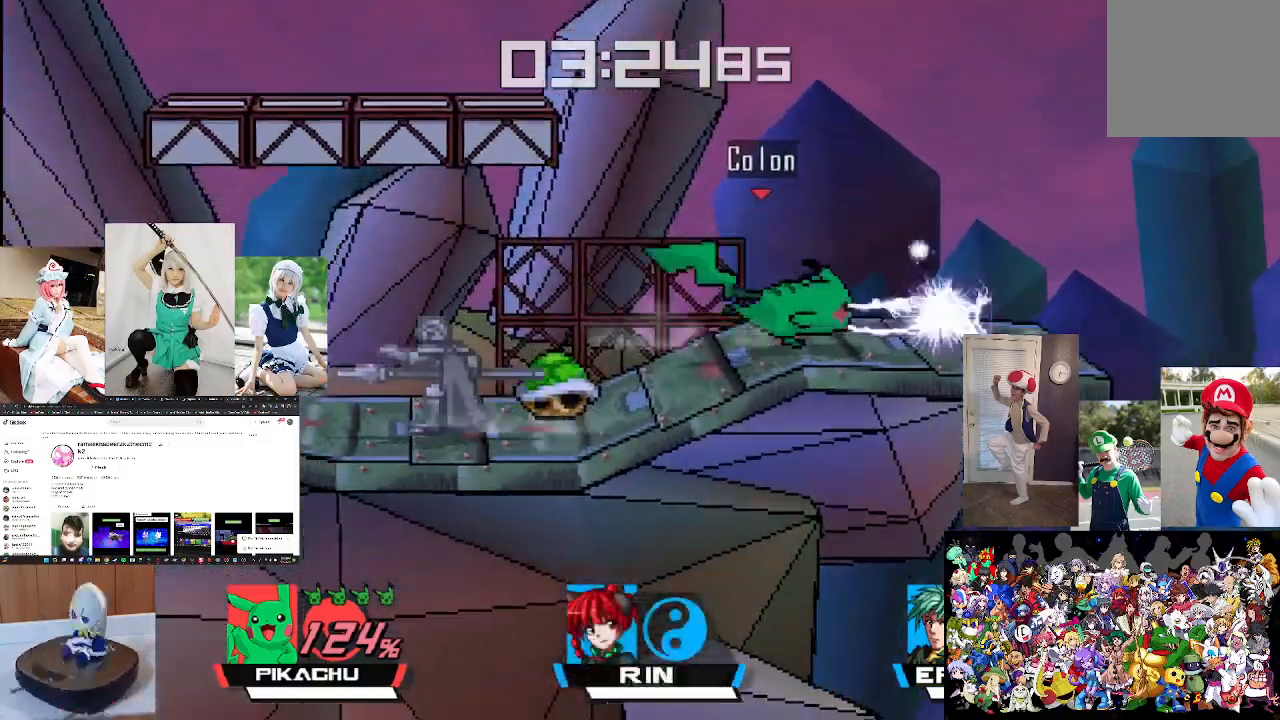
{"buttons": [], "left_stick": "left", "right_stick": "center", "events": [[200, "right_stick", "left"], [300, "right_stick", "center"], [400, "right_stick", "left"], [500, "right_stick", "center"]]}
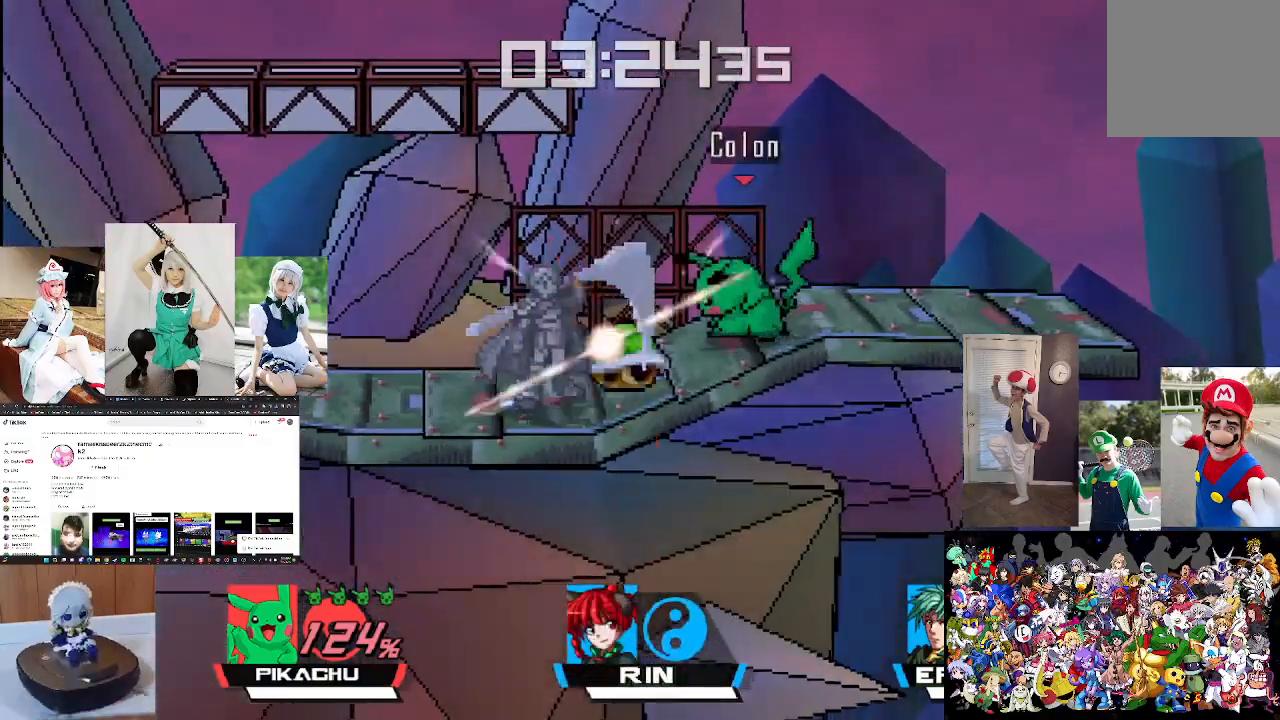
{"buttons": [], "left_stick": "center", "right_stick": "center", "events": [[100, "left_stick", "center"], [133, "right_stick", "left"], [167, "left_stick", "left"], [233, "right_stick", "center"], [367, "left_stick", "center"]]}
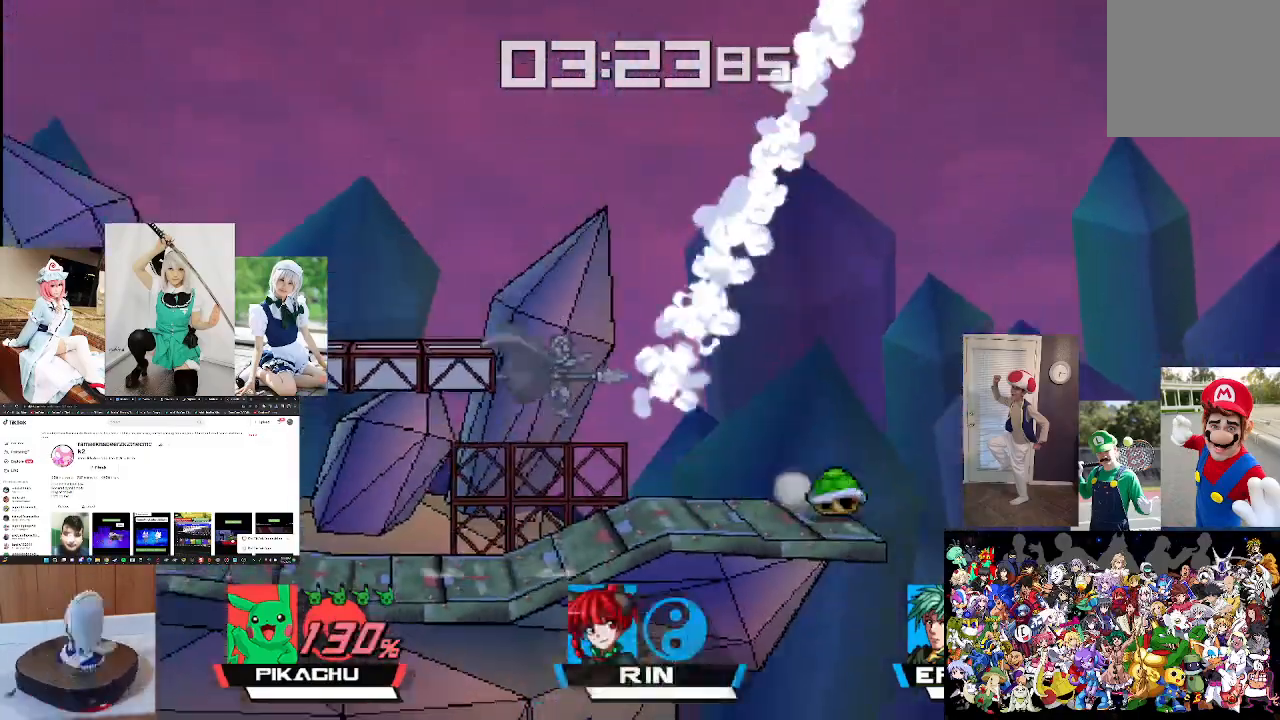
{"buttons": ["X"], "left_stick": "left", "right_stick": "center", "events": [[67, "left_stick", "left"], [467, "X", "down"]]}
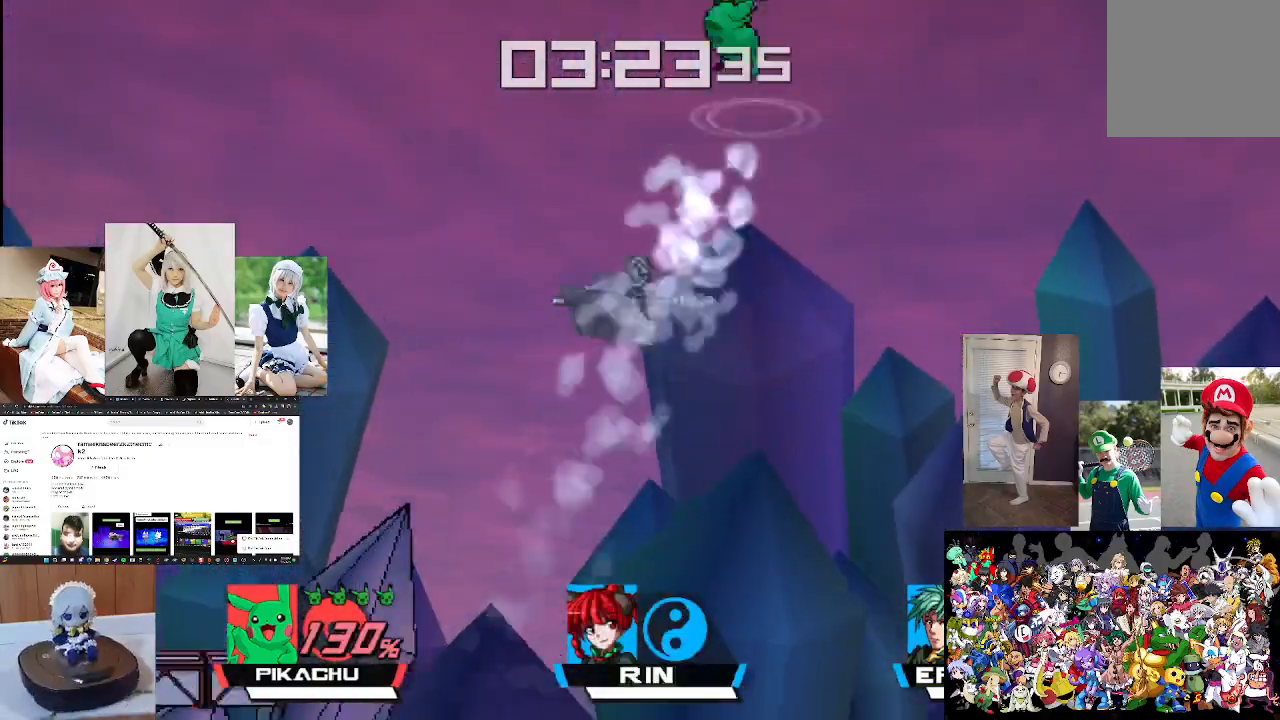
{"buttons": [], "left_stick": "down-left", "right_stick": "center", "events": [[67, "L1", "down"], [267, "L1", "up"], [333, "X", "up"], [400, "left_stick", "center"], [500, "left_stick", "down-left"]]}
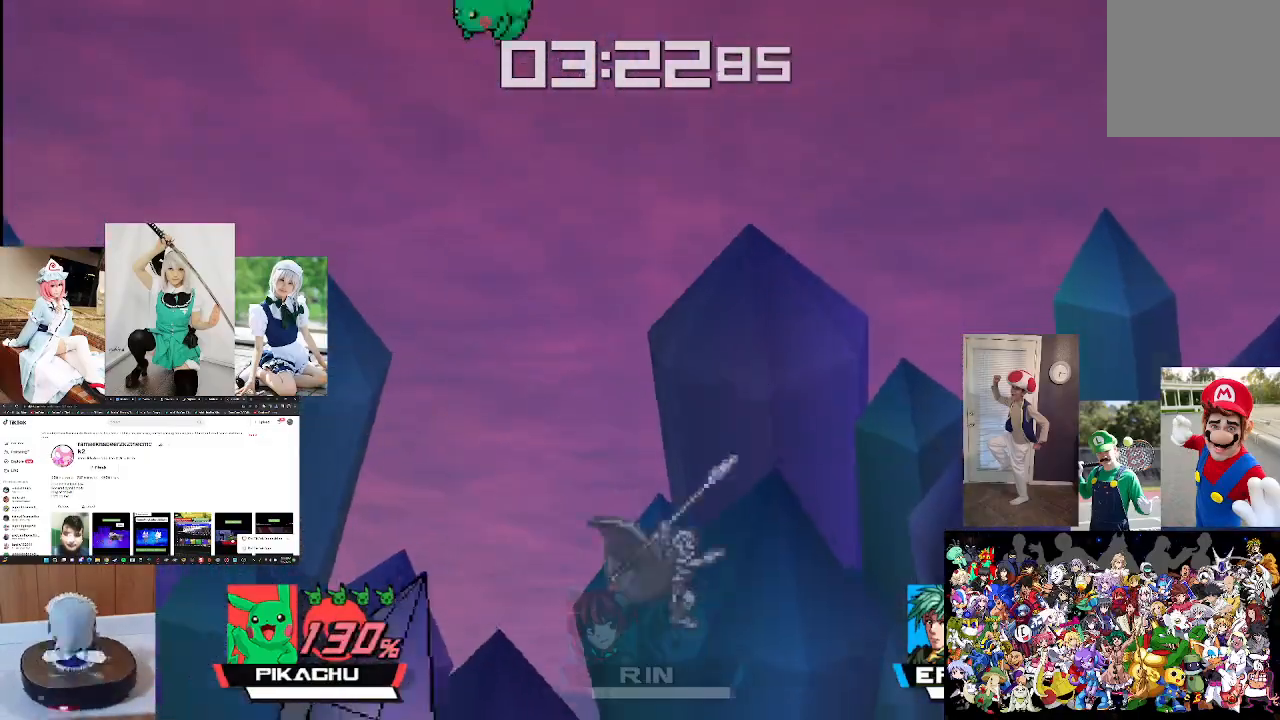
{"buttons": [], "left_stick": "down-left", "right_stick": "center", "events": []}
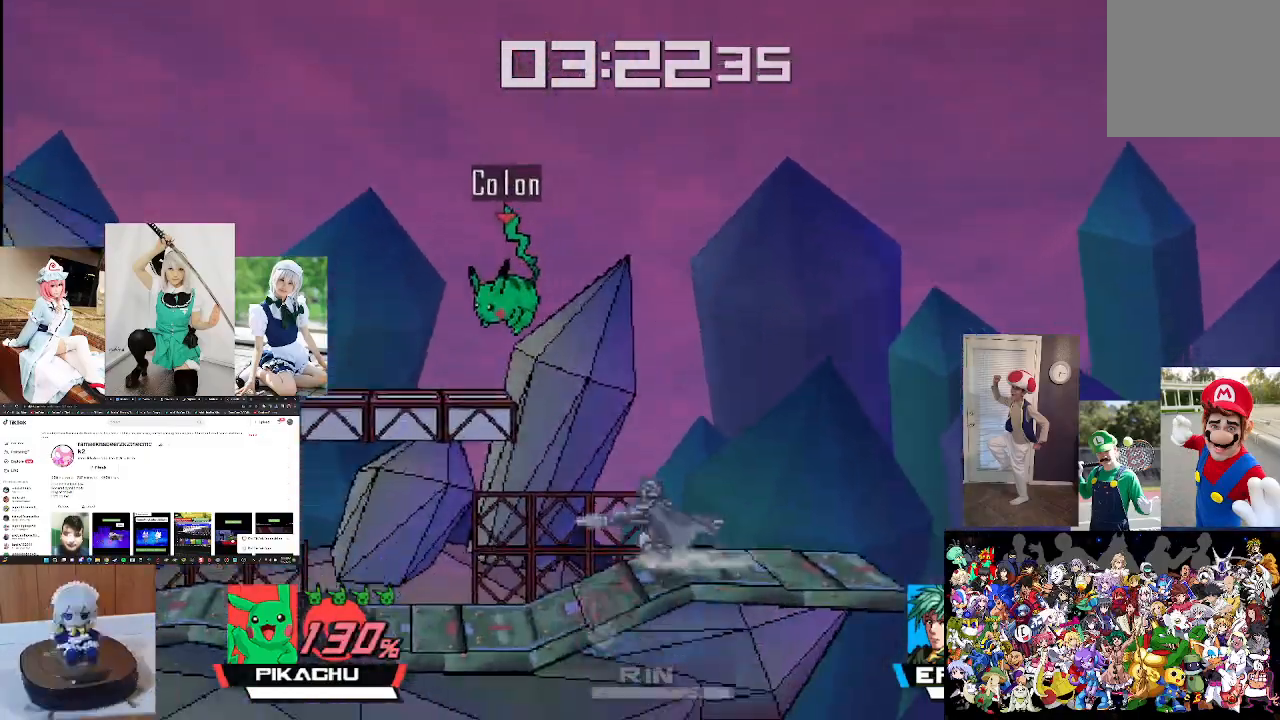
{"buttons": [], "left_stick": "left", "right_stick": "center", "events": [[233, "left_stick", "center"], [300, "left_stick", "left"]]}
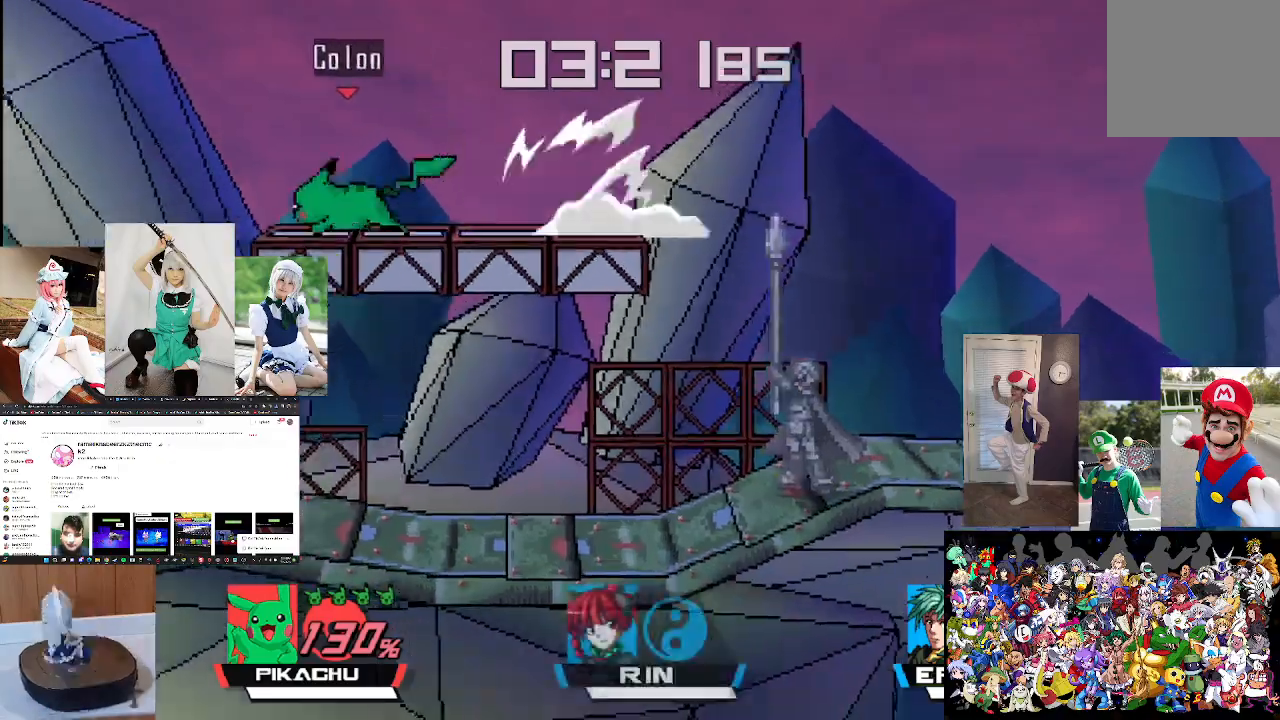
{"buttons": ["B"], "left_stick": "right", "right_stick": "center", "events": [[267, "left_stick", "right"], [367, "B", "down"]]}
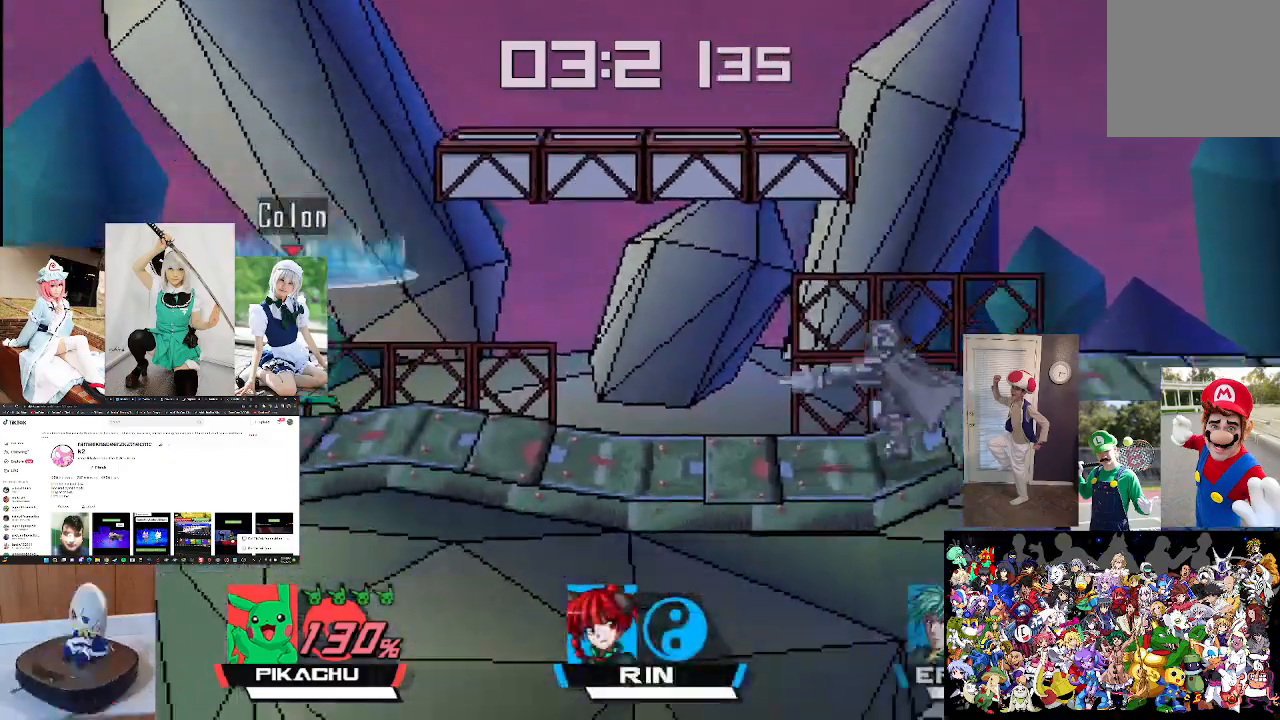
{"buttons": ["B"], "left_stick": "right", "right_stick": "center", "events": []}
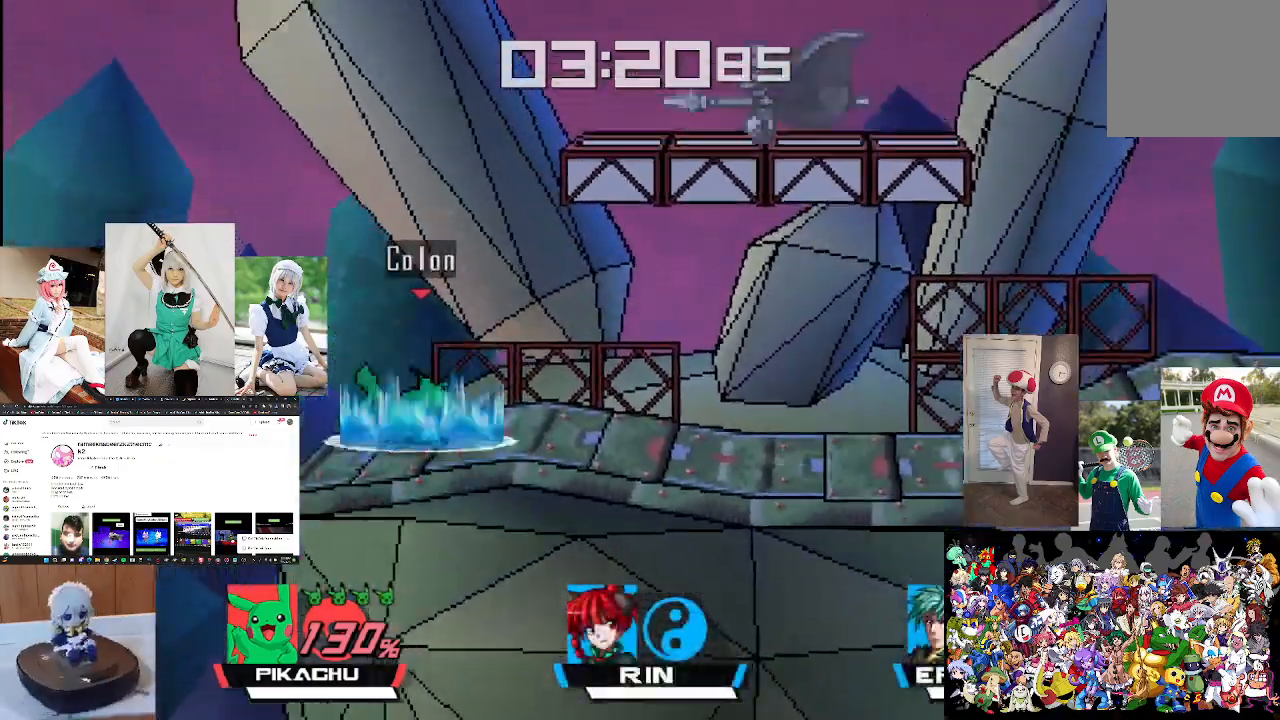
{"buttons": [], "left_stick": "center", "right_stick": "center", "events": [[367, "B", "up"], [500, "left_stick", "center"]]}
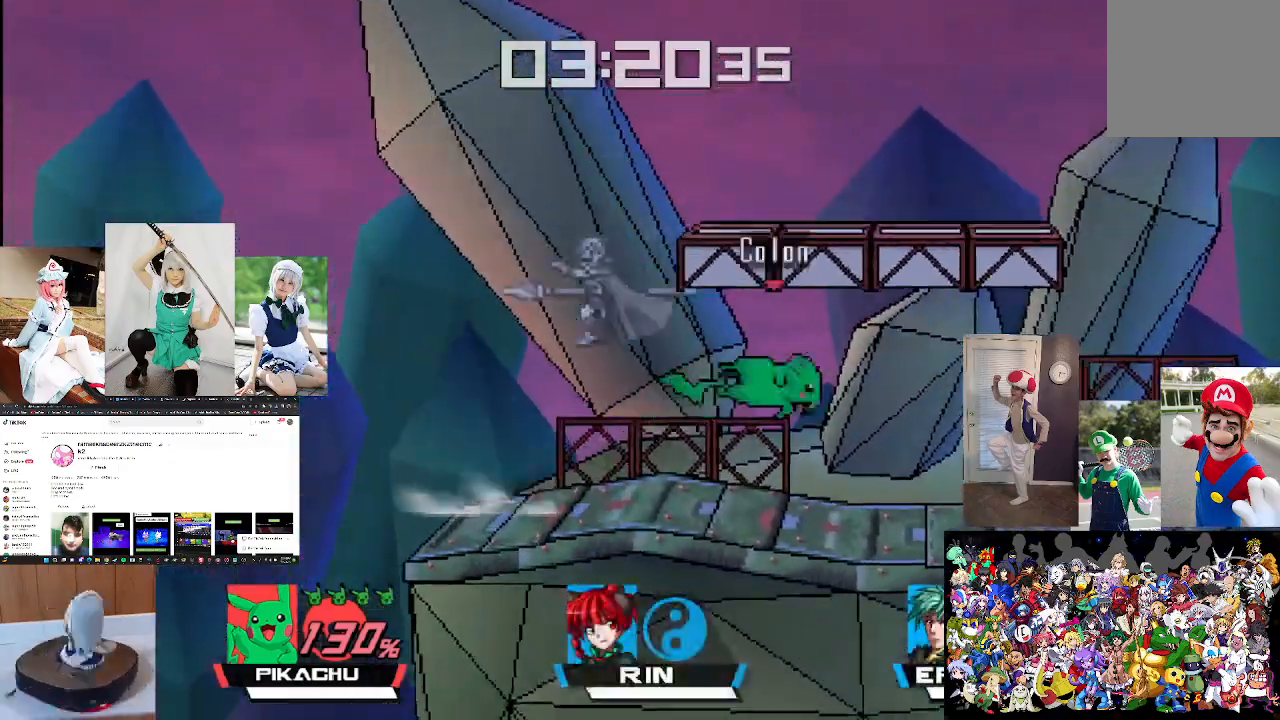
{"buttons": [], "left_stick": "center", "right_stick": "center", "events": [[100, "left_stick", "left"], [267, "left_stick", "center"]]}
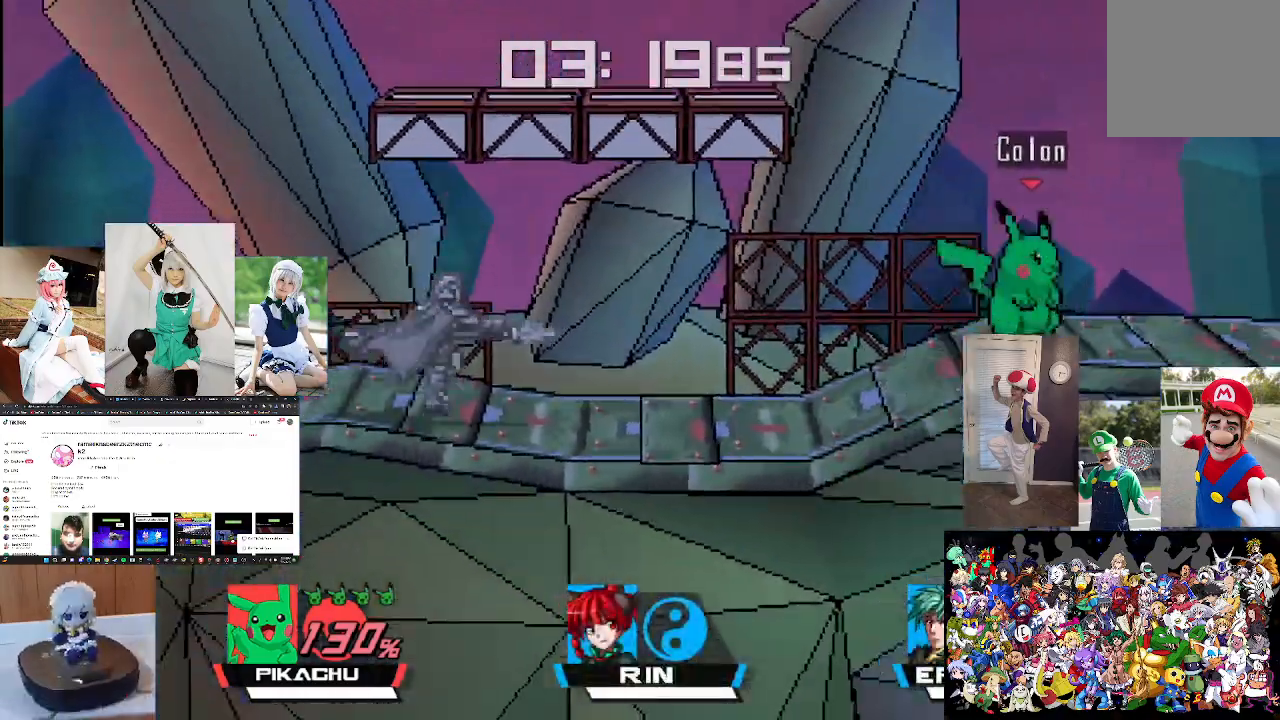
{"buttons": [], "left_stick": "left", "right_stick": "center", "events": [[100, "left_stick", "left"], [167, "B", "down"], [433, "B", "up"]]}
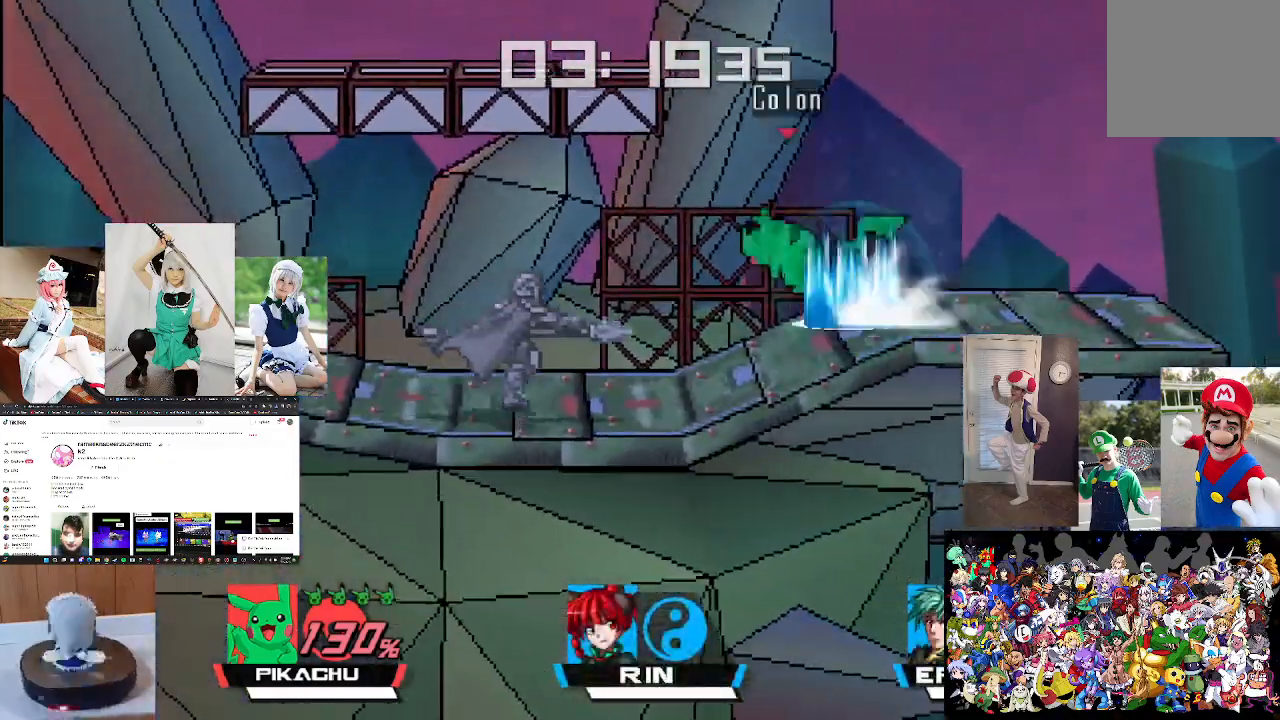
{"buttons": [], "left_stick": "center", "right_stick": "center", "events": [[267, "left_stick", "center"]]}
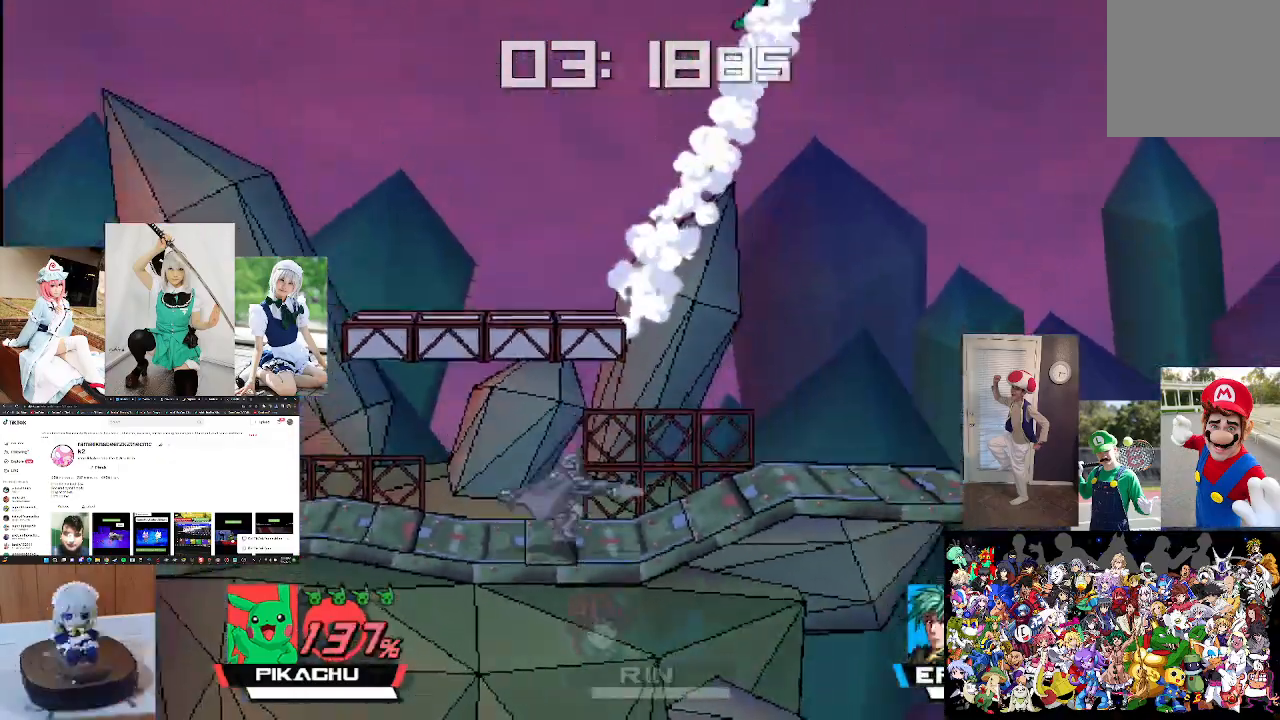
{"buttons": [], "left_stick": "right", "right_stick": "center", "events": [[133, "left_stick", "right"]]}
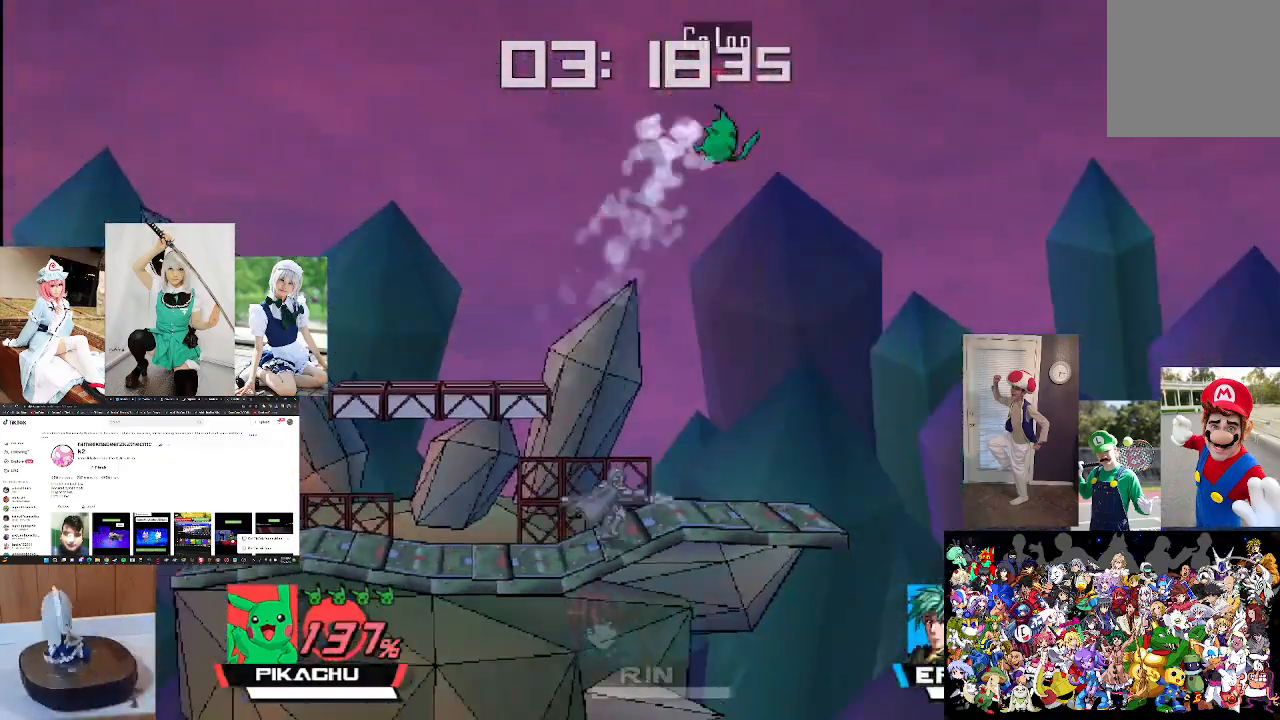
{"buttons": [], "left_stick": "down-right", "right_stick": "left", "events": [[33, "left_stick", "center"], [100, "left_stick", "down"], [233, "right_stick", "left"], [267, "left_stick", "down-right"], [367, "right_stick", "center"], [500, "right_stick", "left"]]}
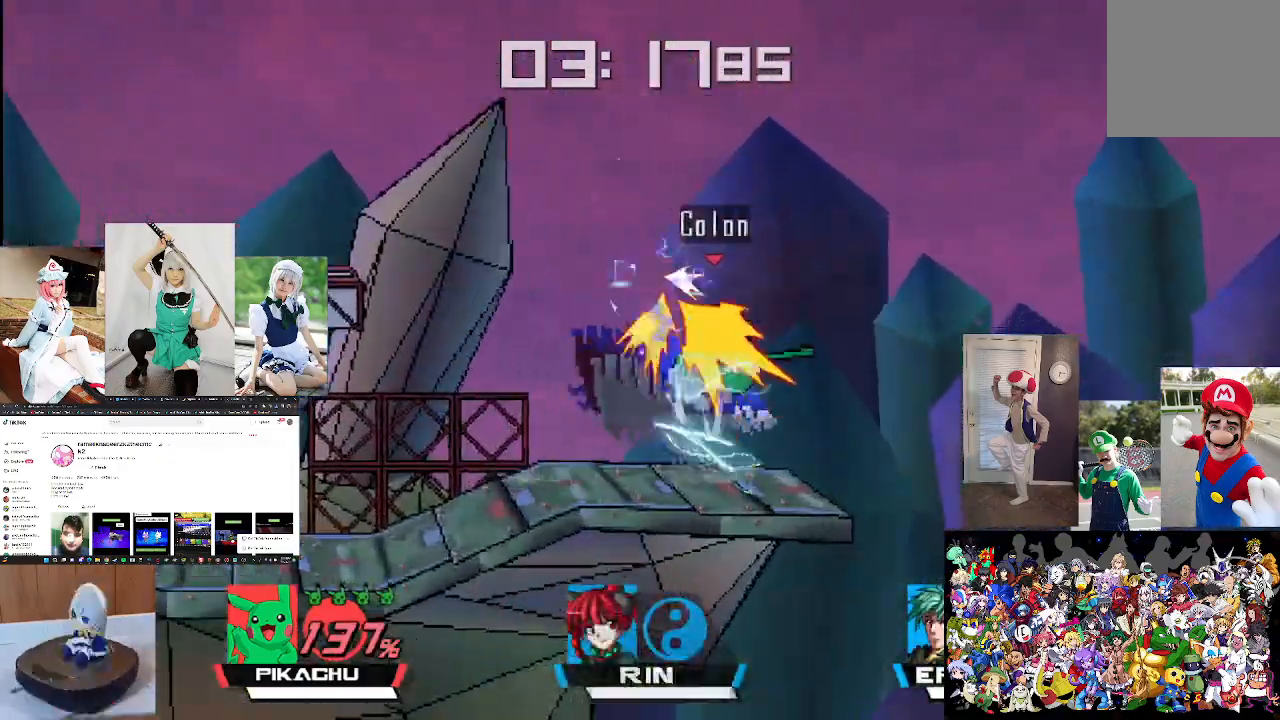
{"buttons": ["L1"], "left_stick": "center", "right_stick": "center", "events": [[33, "left_stick", "left"], [67, "right_stick", "center"], [333, "L1", "down"], [333, "left_stick", "center"], [367, "A", "down"], [500, "A", "up"]]}
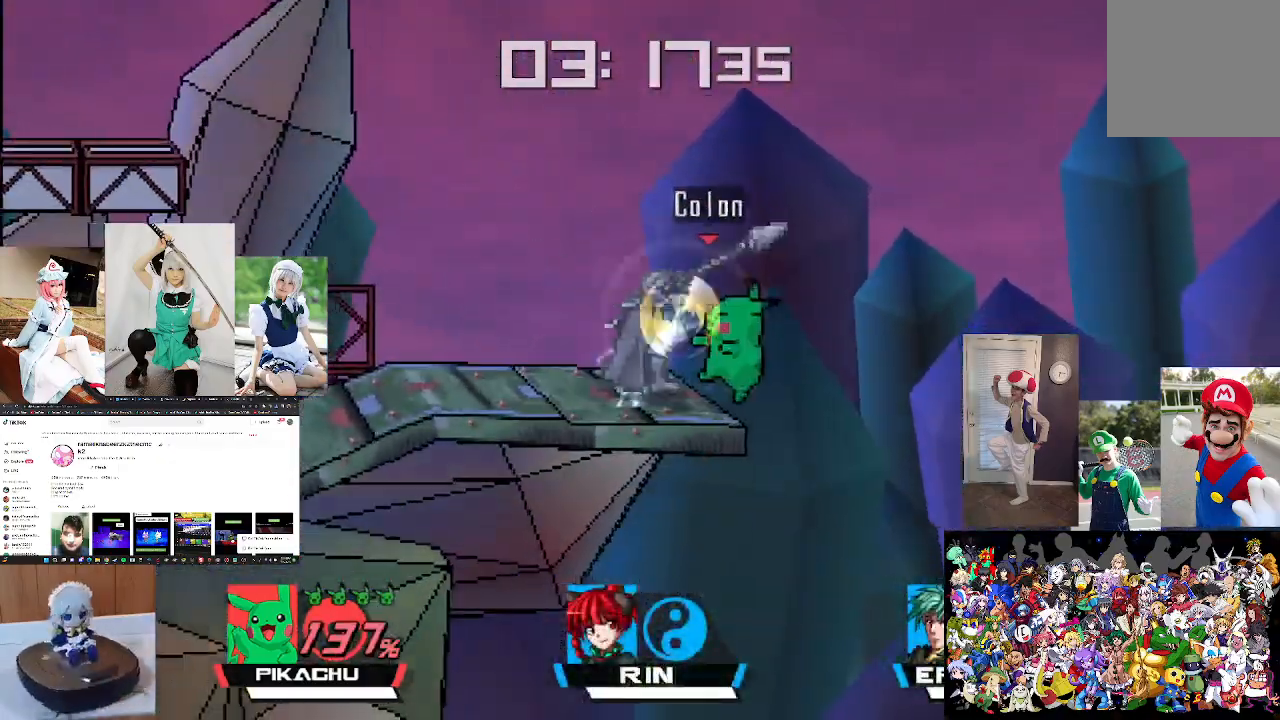
{"buttons": [], "left_stick": "left", "right_stick": "center", "events": [[233, "A", "down"], [333, "A", "up"], [467, "left_stick", "left"], [500, "L1", "up"]]}
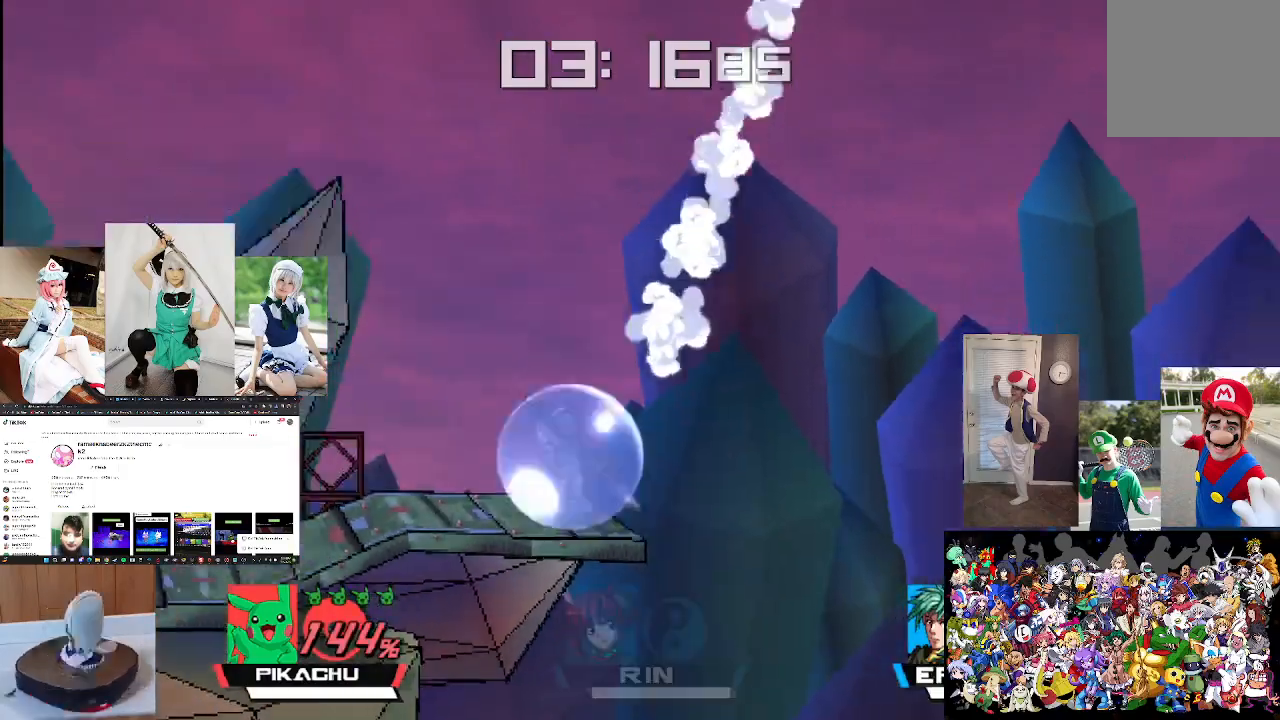
{"buttons": ["X"], "left_stick": "left", "right_stick": "center", "events": [[400, "X", "down"]]}